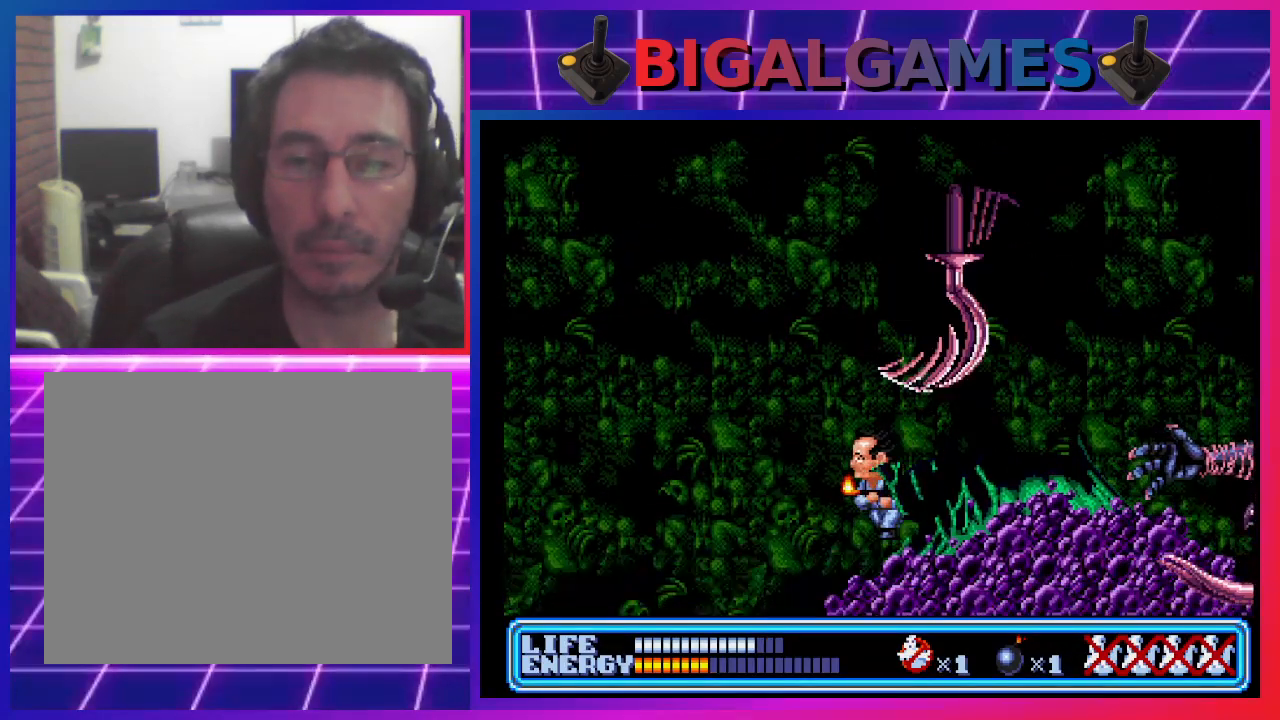
Gameplay with a controller (PlayStation layout); each line is a JSON object with the inputs held at the frame after it. "events" lists button and stick changes between this image and that frame as [ms after this image, input, new state], when the widget could be followed in between. Not read: right_stick.
{"buttons": [], "left_stick": "center", "events": [[133, "DPAD_RIGHT", "down"], [167, "DPAD_UP", "down"], [200, "DPAD_UP", "up"], [300, "DPAD_RIGHT", "up"]]}
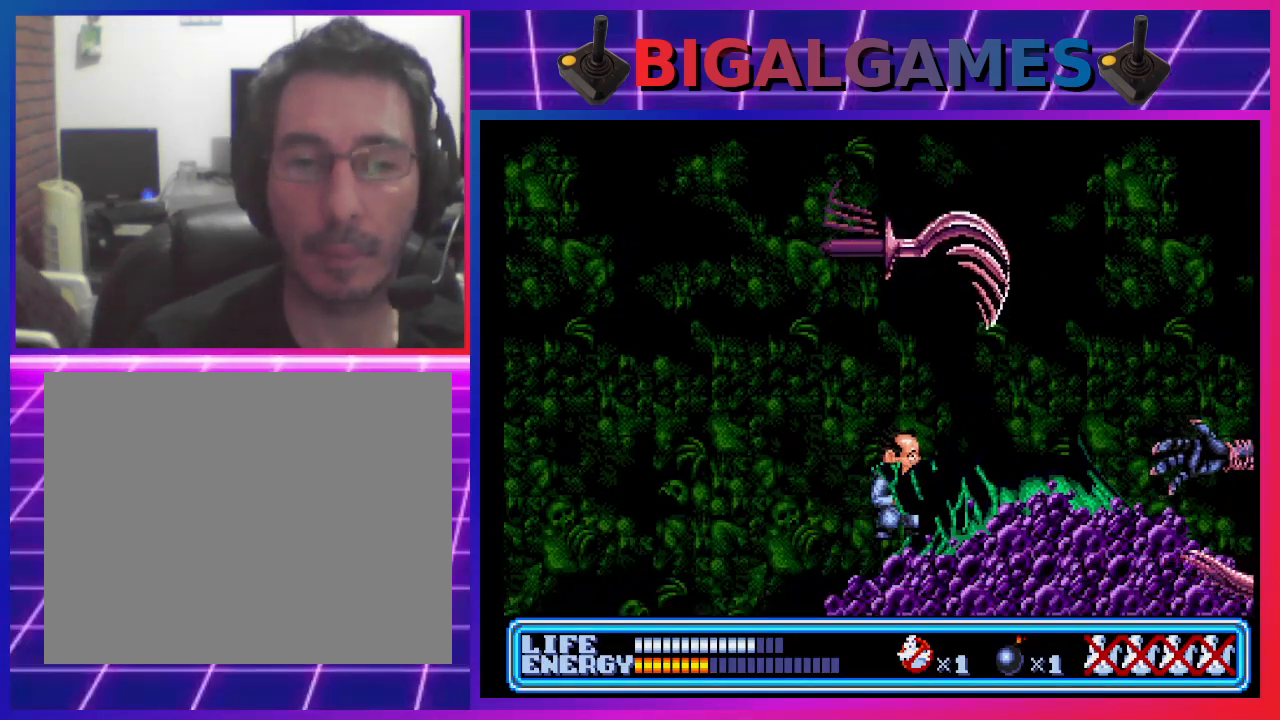
{"buttons": ["CIRCLE", "DPAD_RIGHT"], "left_stick": "center", "events": [[400, "CIRCLE", "down"], [400, "DPAD_RIGHT", "down"]]}
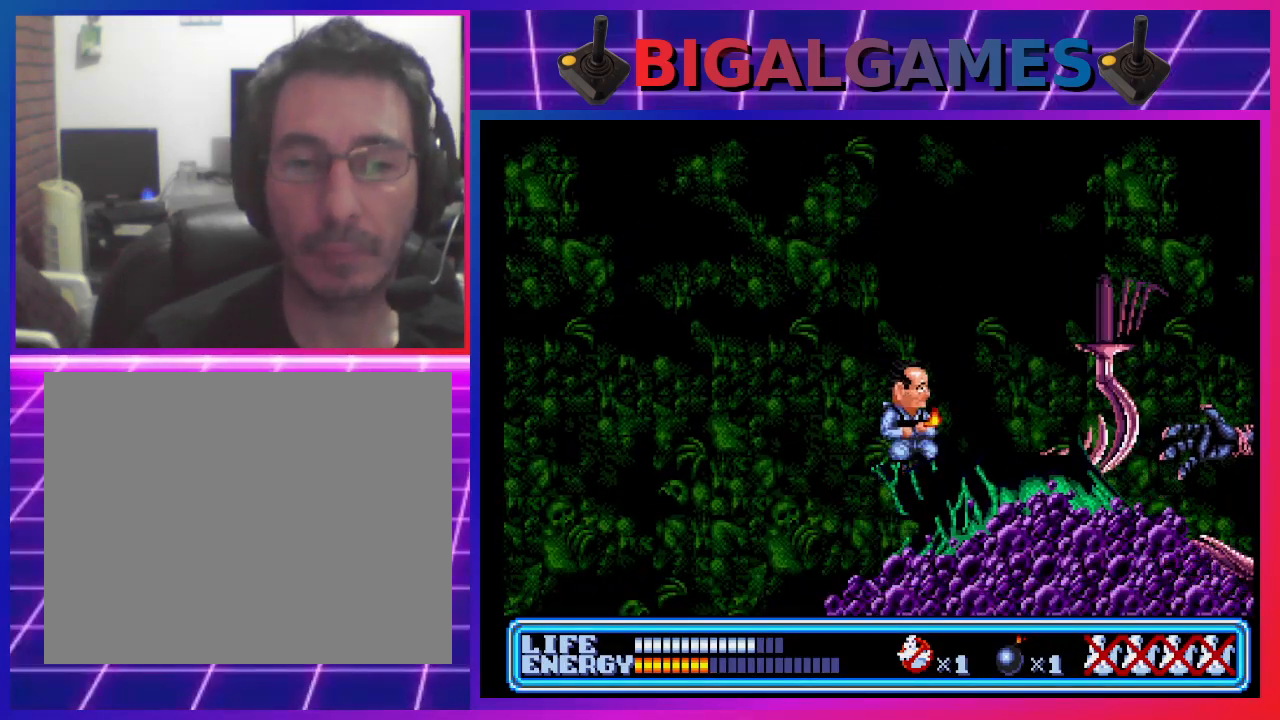
{"buttons": [], "left_stick": "center", "events": [[33, "CIRCLE", "up"], [100, "DPAD_RIGHT", "up"], [133, "CROSS", "down"], [267, "CROSS", "up"]]}
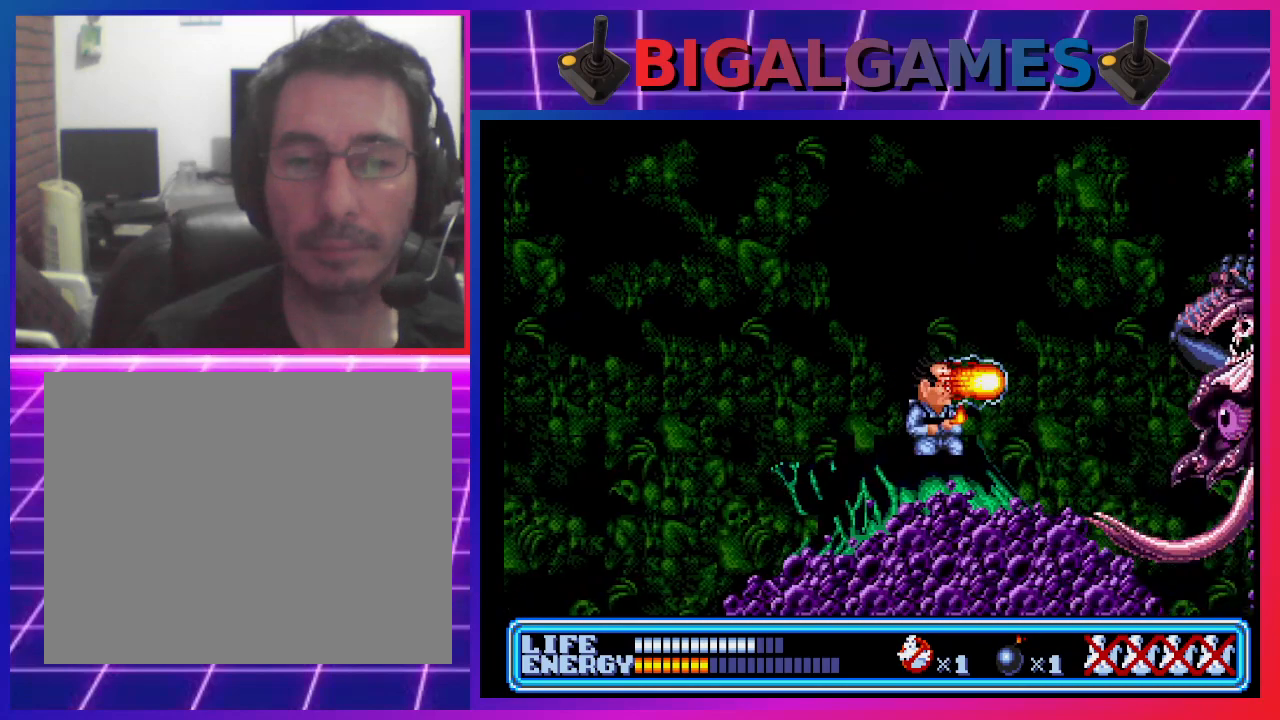
{"buttons": [], "left_stick": "center", "events": [[367, "CIRCLE", "down"], [500, "CIRCLE", "up"]]}
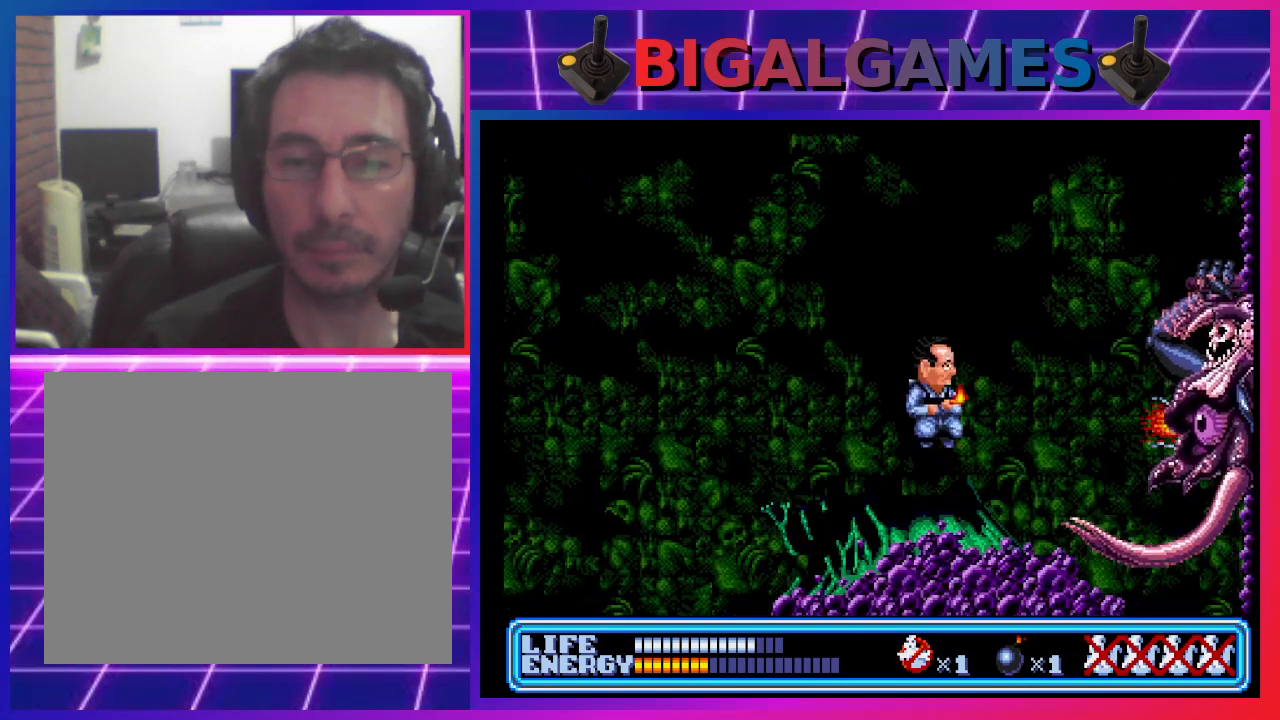
{"buttons": [], "left_stick": "center", "events": [[67, "CROSS", "down"], [333, "CROSS", "up"]]}
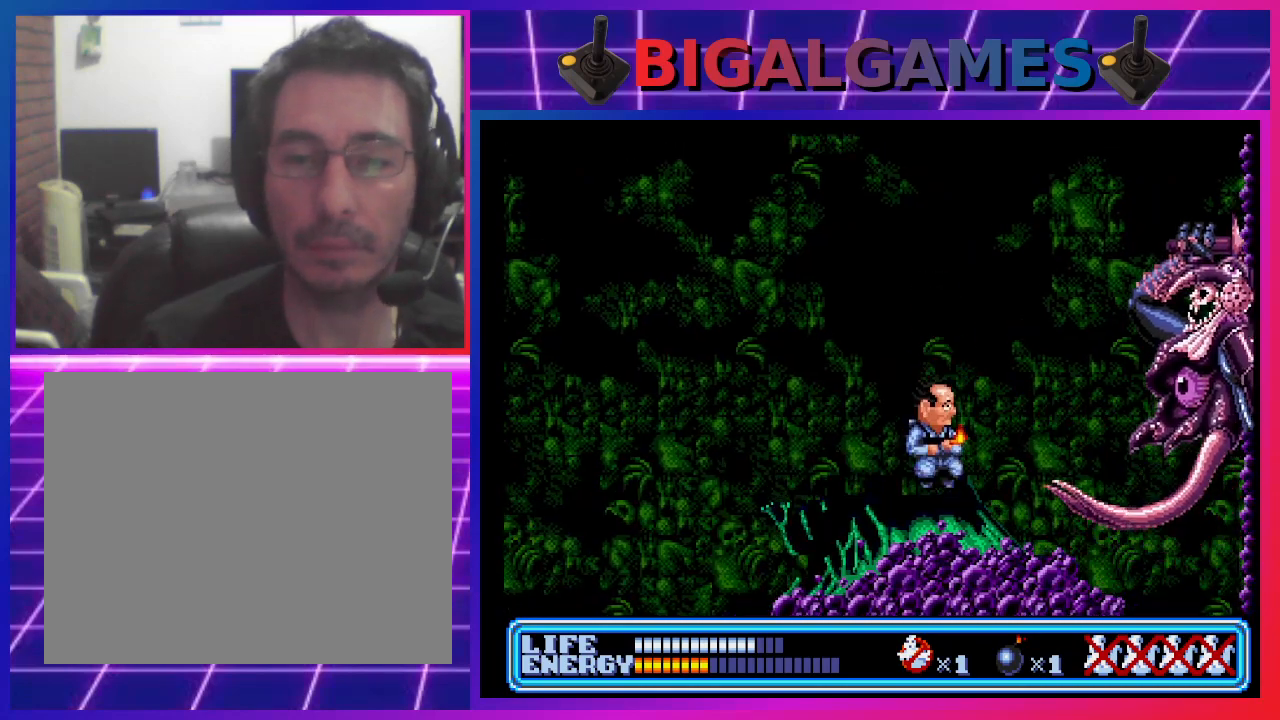
{"buttons": ["DPAD_LEFT"], "left_stick": "center", "events": [[200, "DPAD_LEFT", "down"]]}
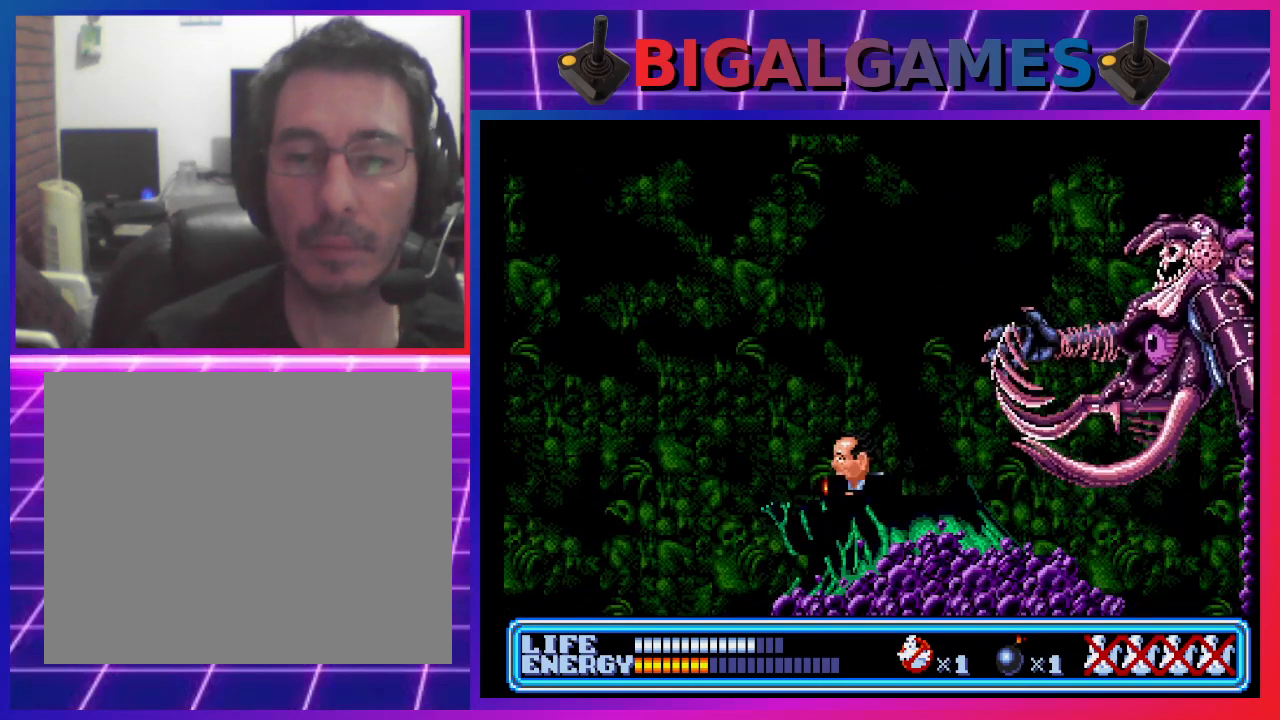
{"buttons": ["CIRCLE", "DPAD_LEFT"], "left_stick": "center", "events": [[67, "CIRCLE", "down"]]}
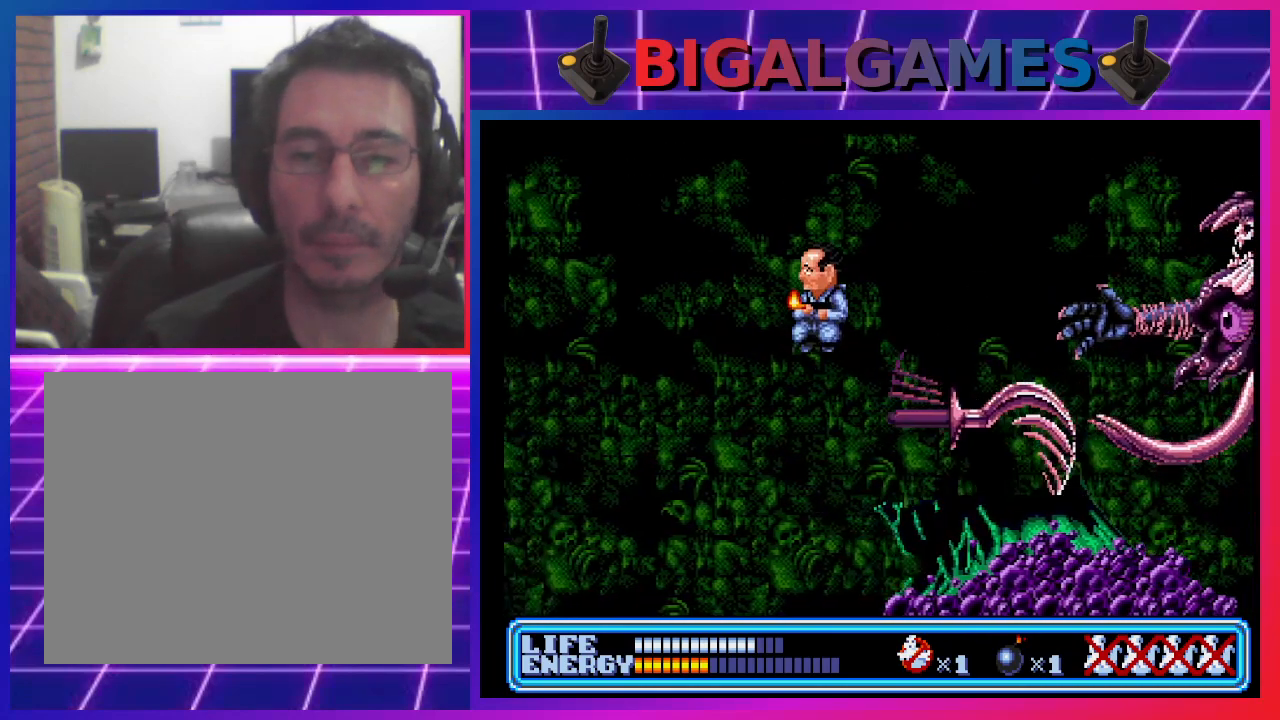
{"buttons": ["DPAD_LEFT"], "left_stick": "center", "events": [[100, "CIRCLE", "up"]]}
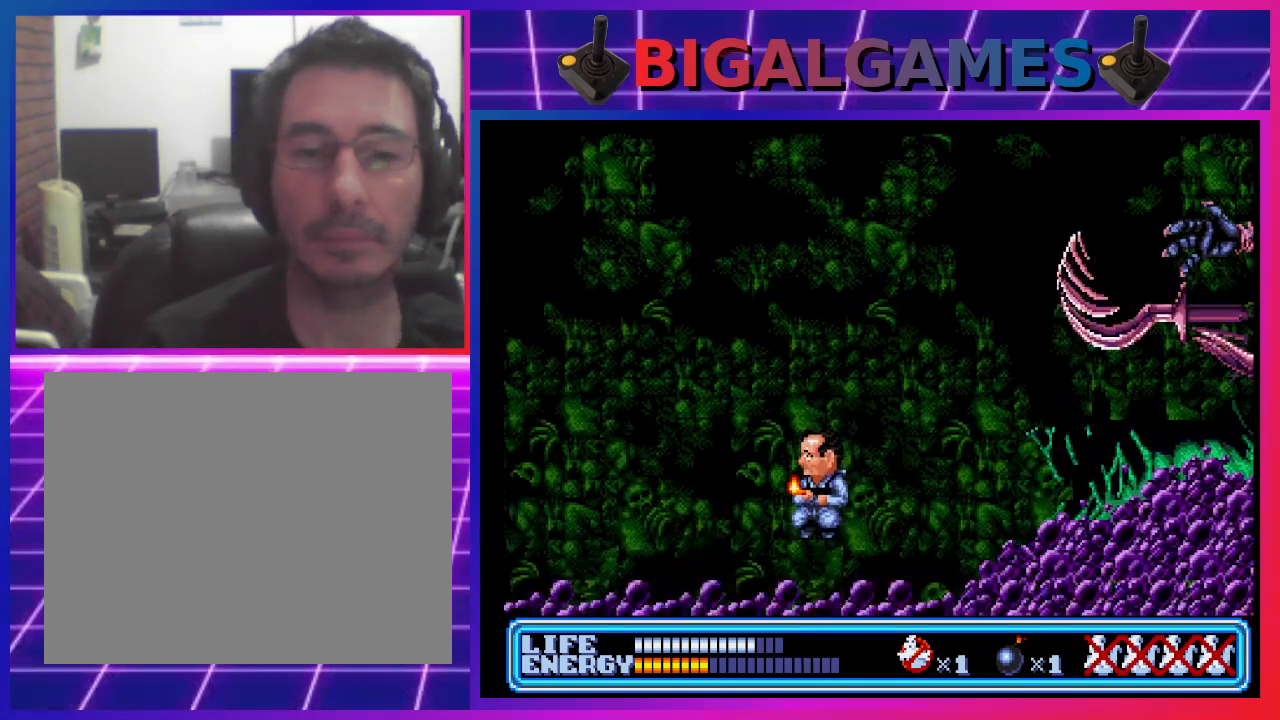
{"buttons": ["DPAD_UP", "DPAD_RIGHT"], "left_stick": "center", "events": [[167, "DPAD_LEFT", "up"], [300, "DPAD_RIGHT", "down"], [333, "DPAD_UP", "down"]]}
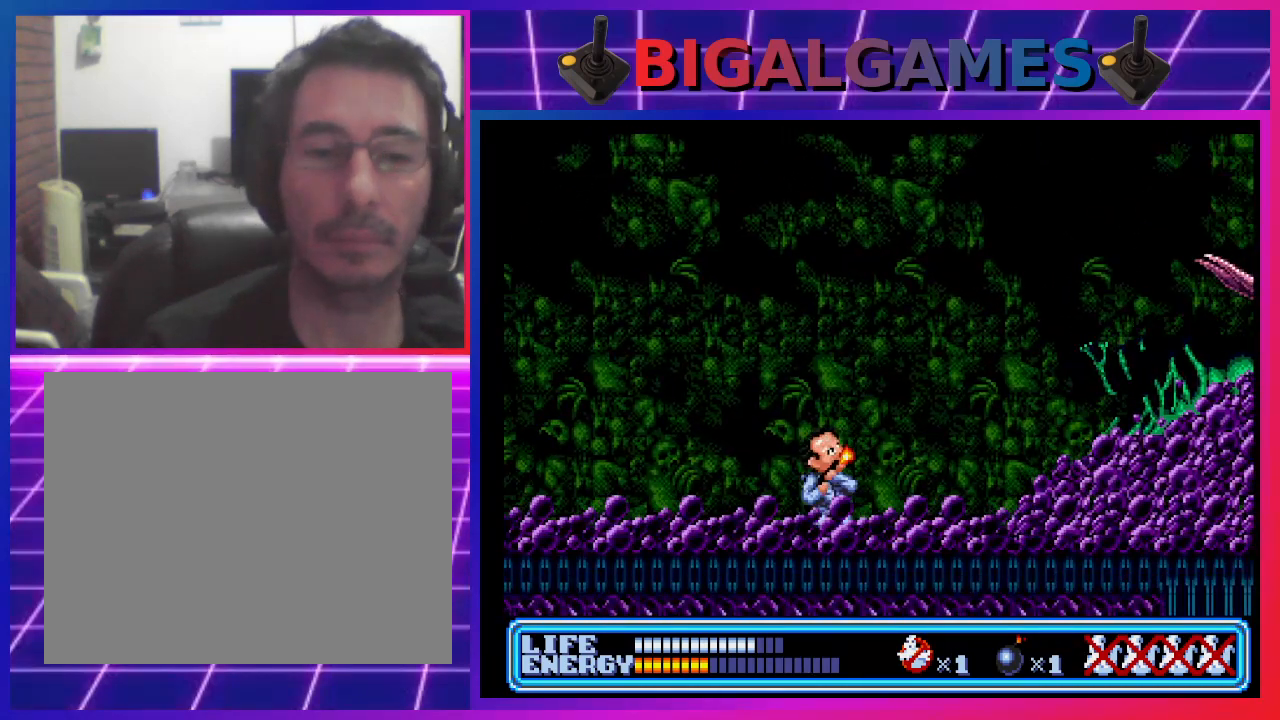
{"buttons": ["CROSS", "DPAD_UP", "DPAD_RIGHT"], "left_stick": "center", "events": [[100, "CIRCLE", "down"], [400, "CIRCLE", "up"], [467, "CROSS", "down"]]}
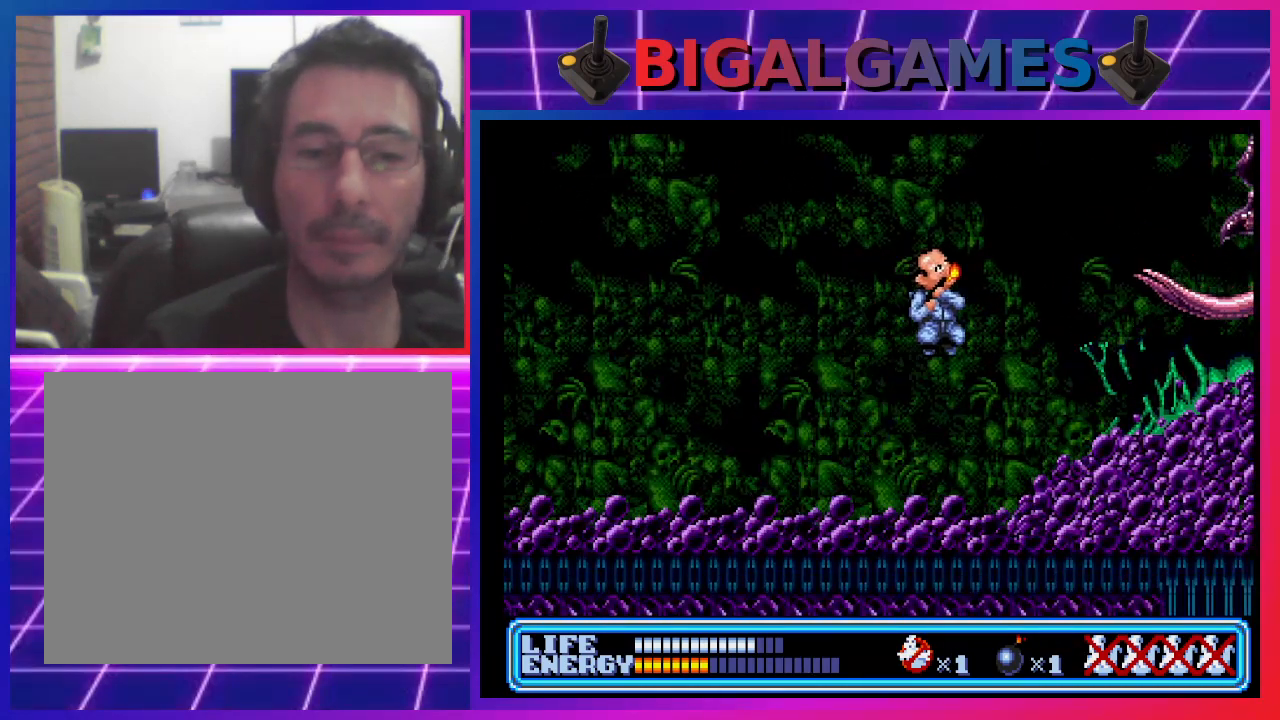
{"buttons": ["DPAD_LEFT"], "left_stick": "center", "events": [[67, "CROSS", "up"], [200, "DPAD_RIGHT", "up"], [233, "DPAD_UP", "up"], [367, "DPAD_LEFT", "down"]]}
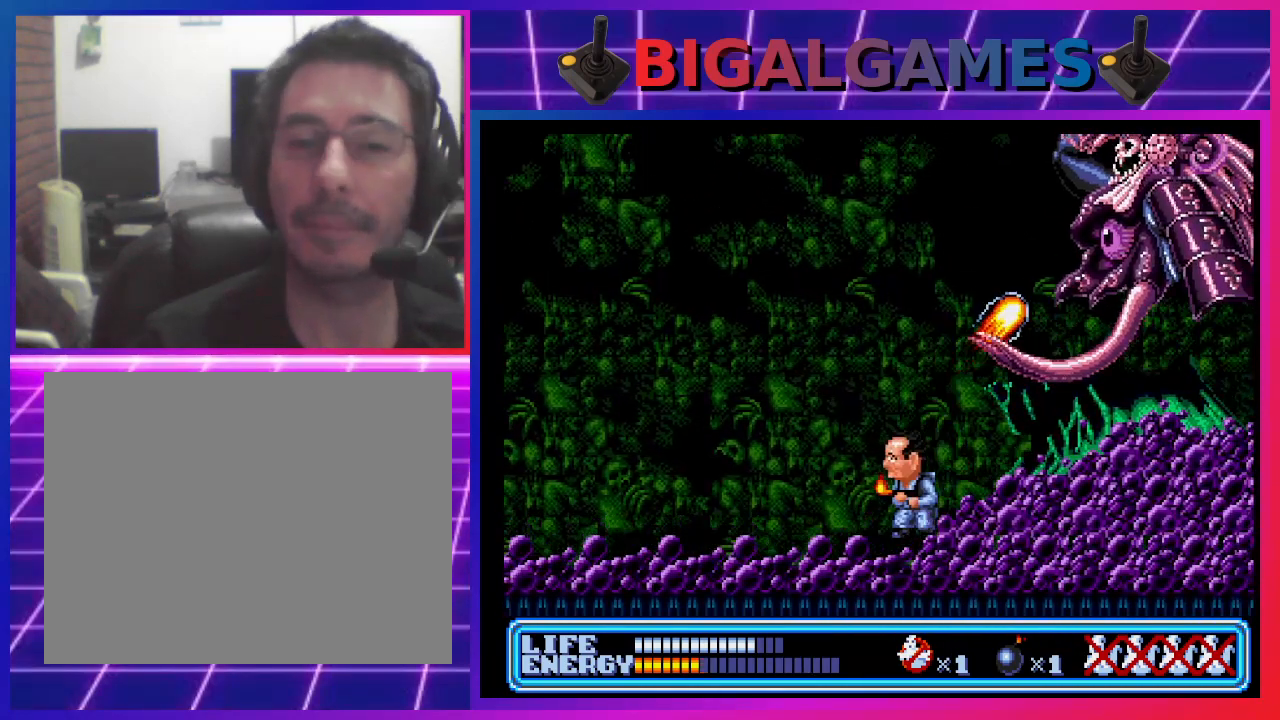
{"buttons": ["DPAD_LEFT"], "left_stick": "center", "events": []}
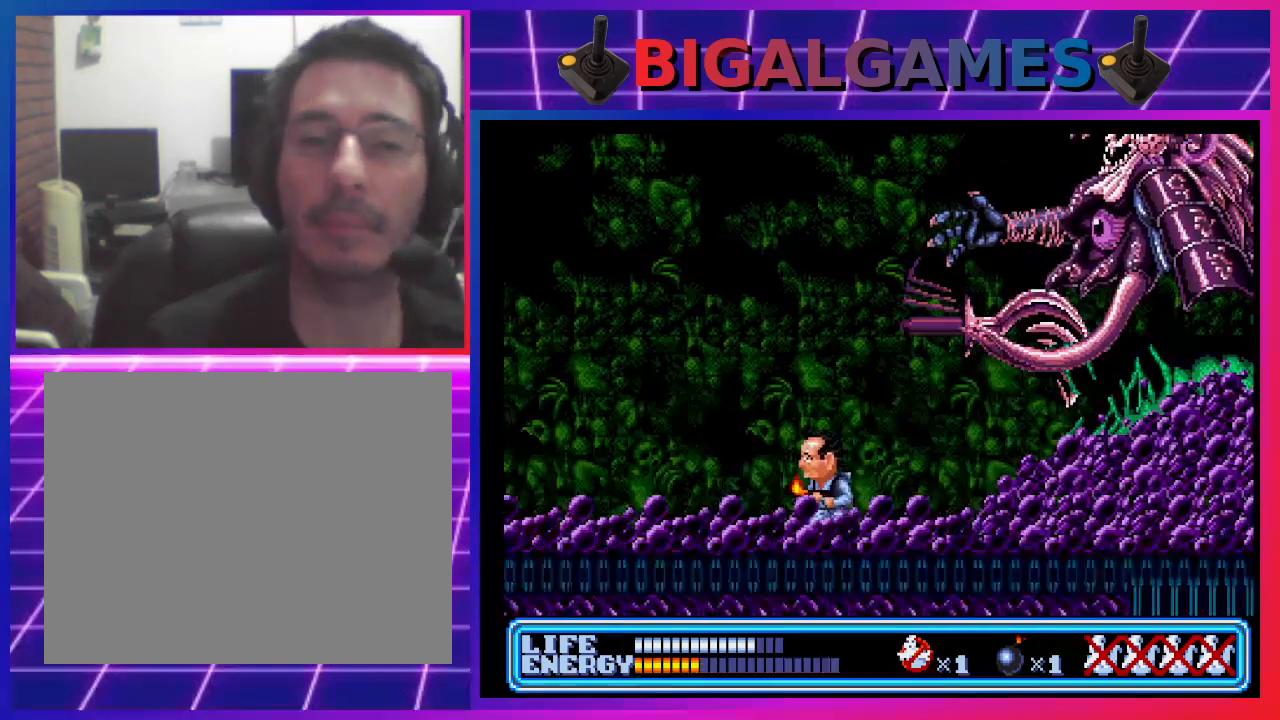
{"buttons": ["DPAD_LEFT"], "left_stick": "center", "events": []}
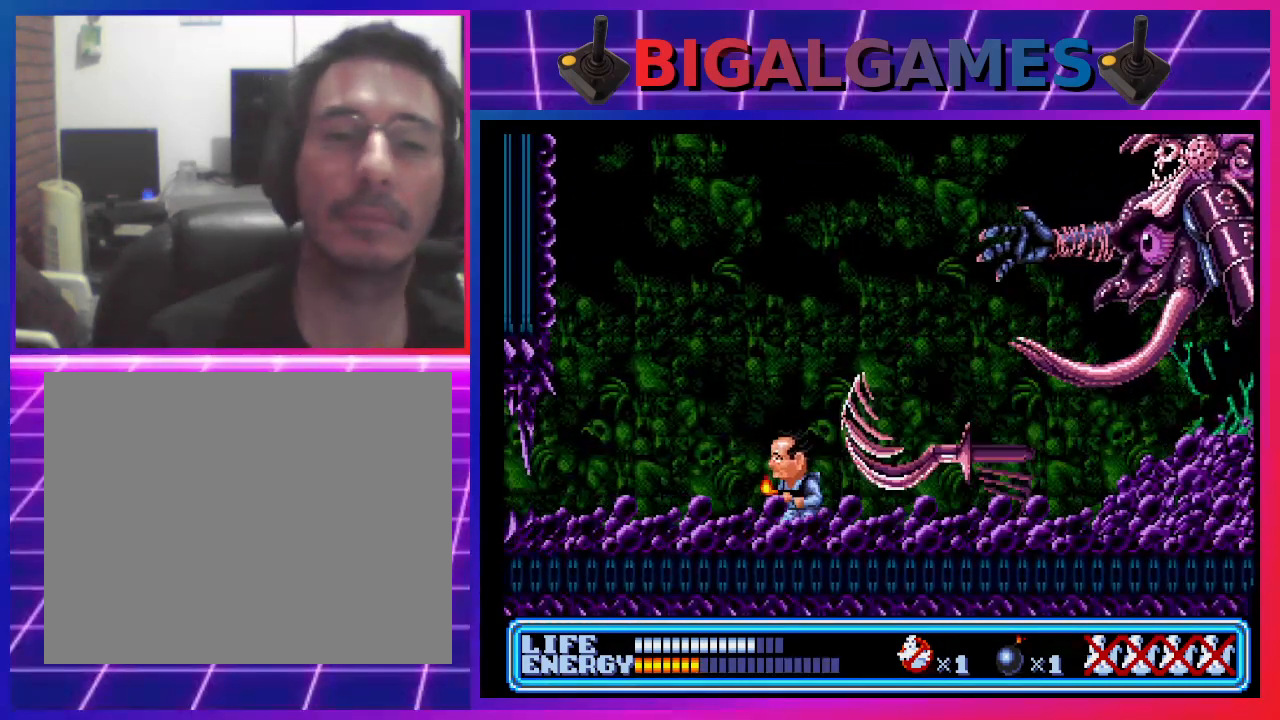
{"buttons": ["DPAD_UP", "DPAD_RIGHT"], "left_stick": "center", "events": [[333, "DPAD_LEFT", "up"], [467, "DPAD_RIGHT", "down"], [500, "DPAD_UP", "down"]]}
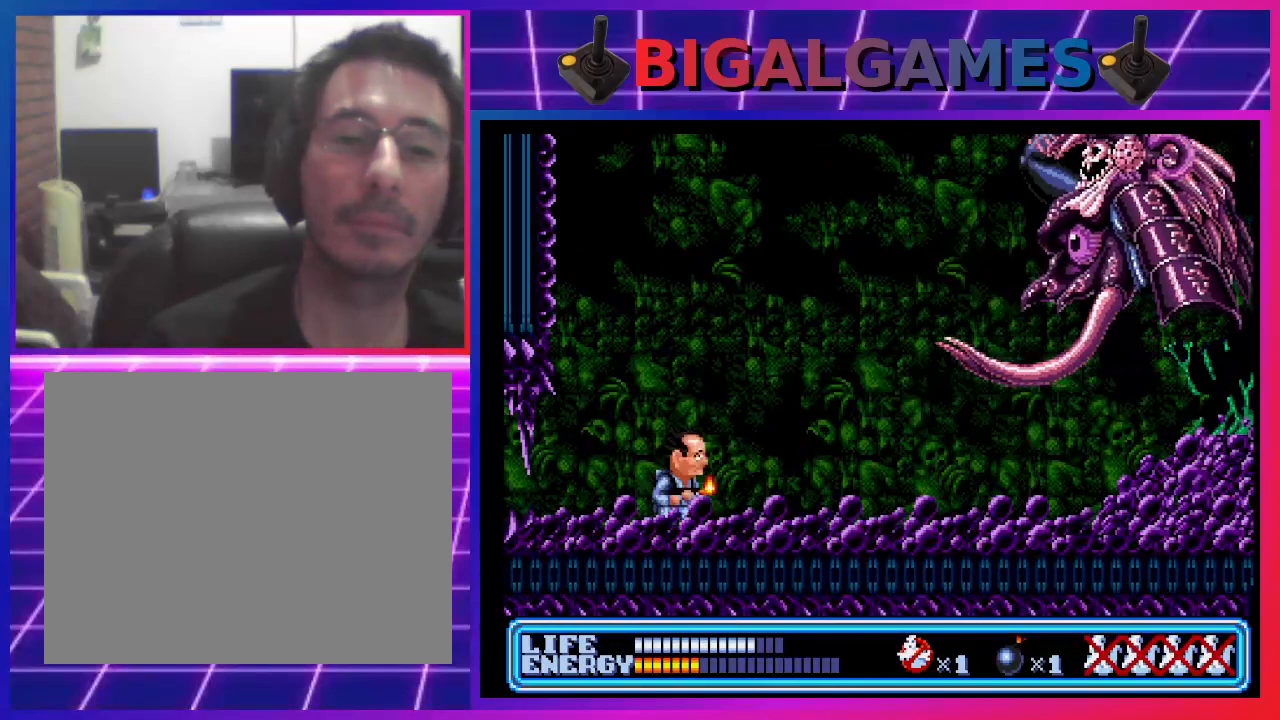
{"buttons": ["DPAD_UP"], "left_stick": "center", "events": [[67, "CIRCLE", "down"], [233, "CIRCLE", "up"], [333, "CROSS", "down"], [467, "CROSS", "up"], [500, "DPAD_RIGHT", "up"]]}
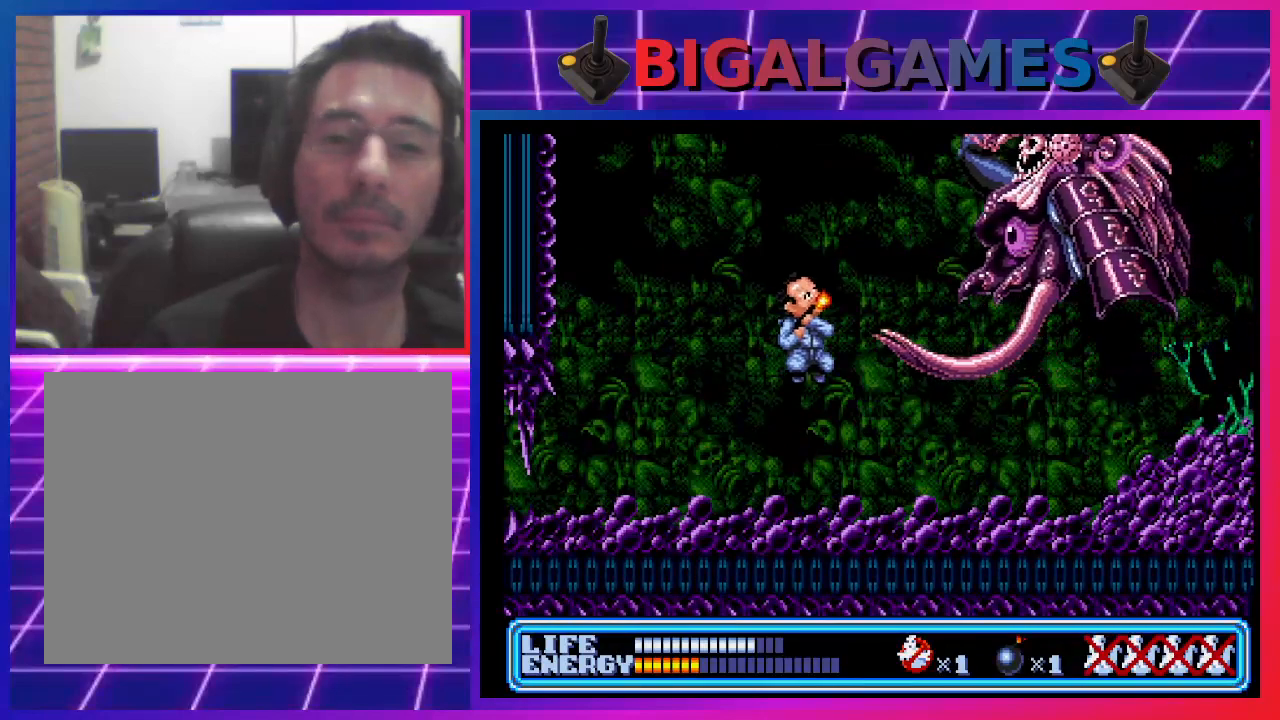
{"buttons": ["DPAD_RIGHT"], "left_stick": "center", "events": [[167, "DPAD_LEFT", "down"], [200, "DPAD_UP", "up"], [267, "DPAD_LEFT", "up"], [333, "DPAD_RIGHT", "down"]]}
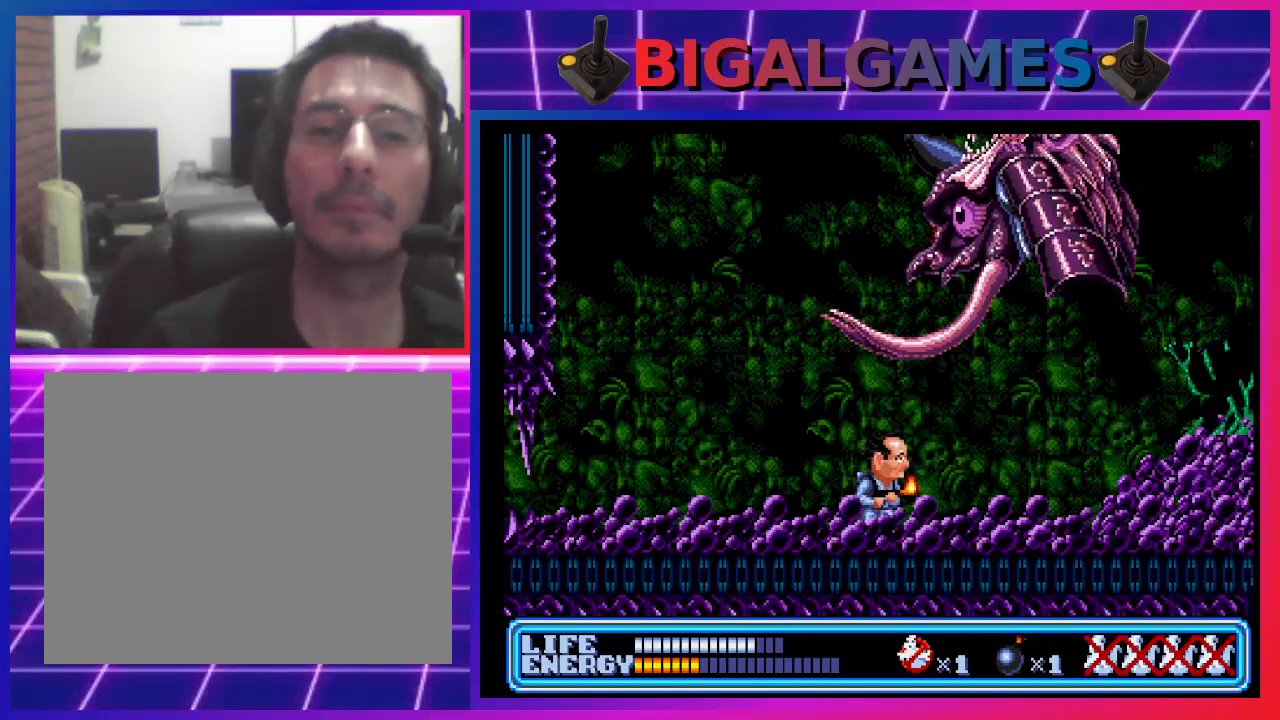
{"buttons": ["DPAD_RIGHT"], "left_stick": "center", "events": []}
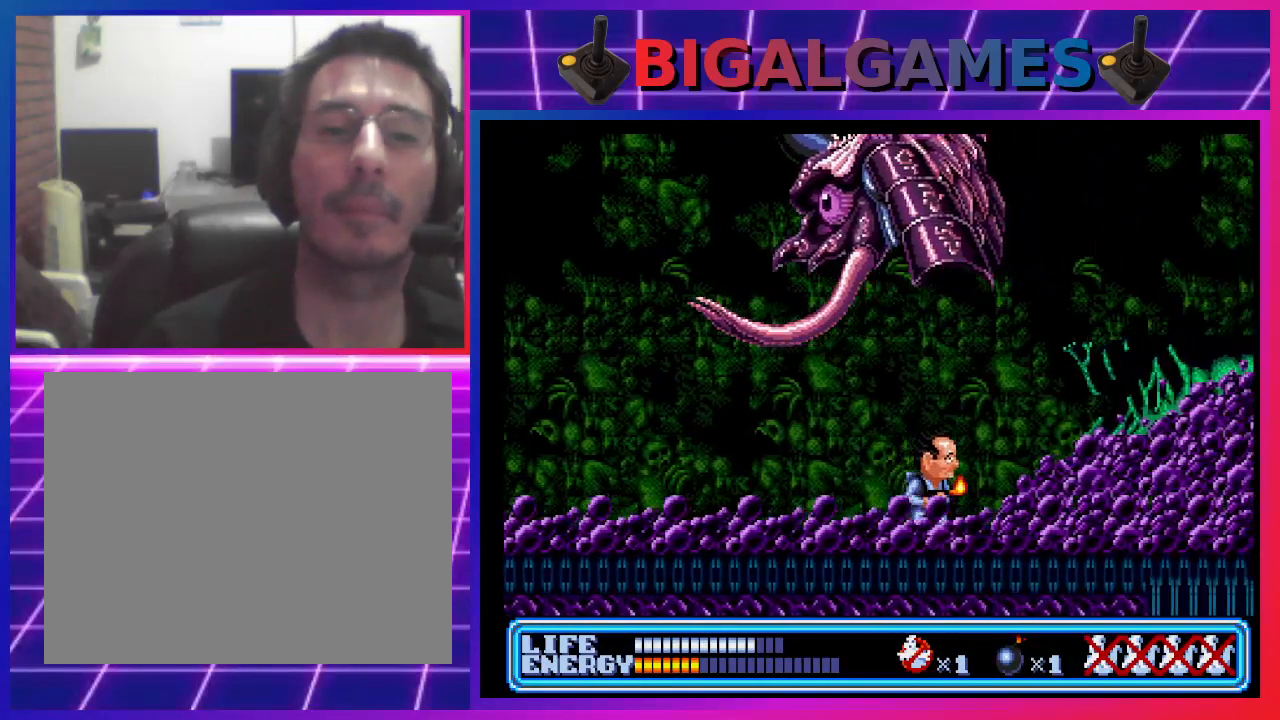
{"buttons": ["DPAD_RIGHT"], "left_stick": "center", "events": [[67, "CIRCLE", "down"], [133, "DPAD_UP", "down"], [333, "DPAD_UP", "up"], [467, "CIRCLE", "up"]]}
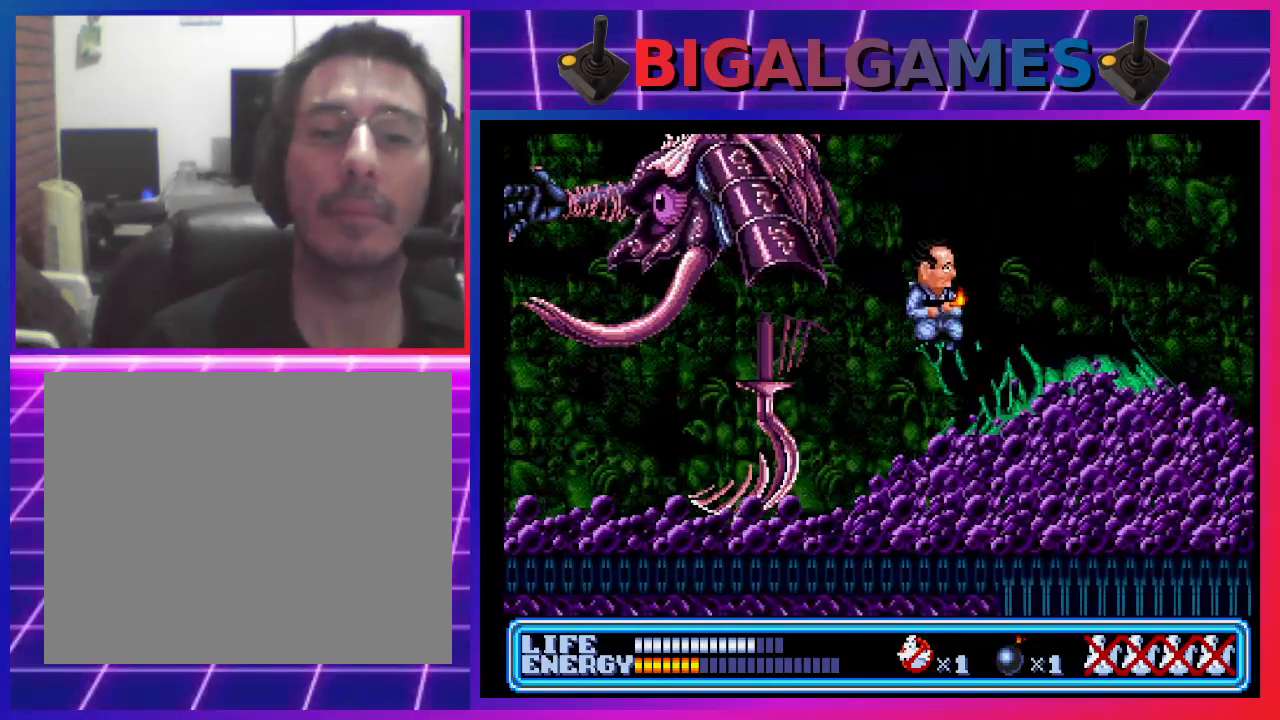
{"buttons": ["CROSS", "DPAD_UP", "DPAD_LEFT"], "left_stick": "center", "events": [[333, "DPAD_LEFT", "down"], [333, "DPAD_RIGHT", "up"], [400, "DPAD_UP", "down"], [500, "CROSS", "down"]]}
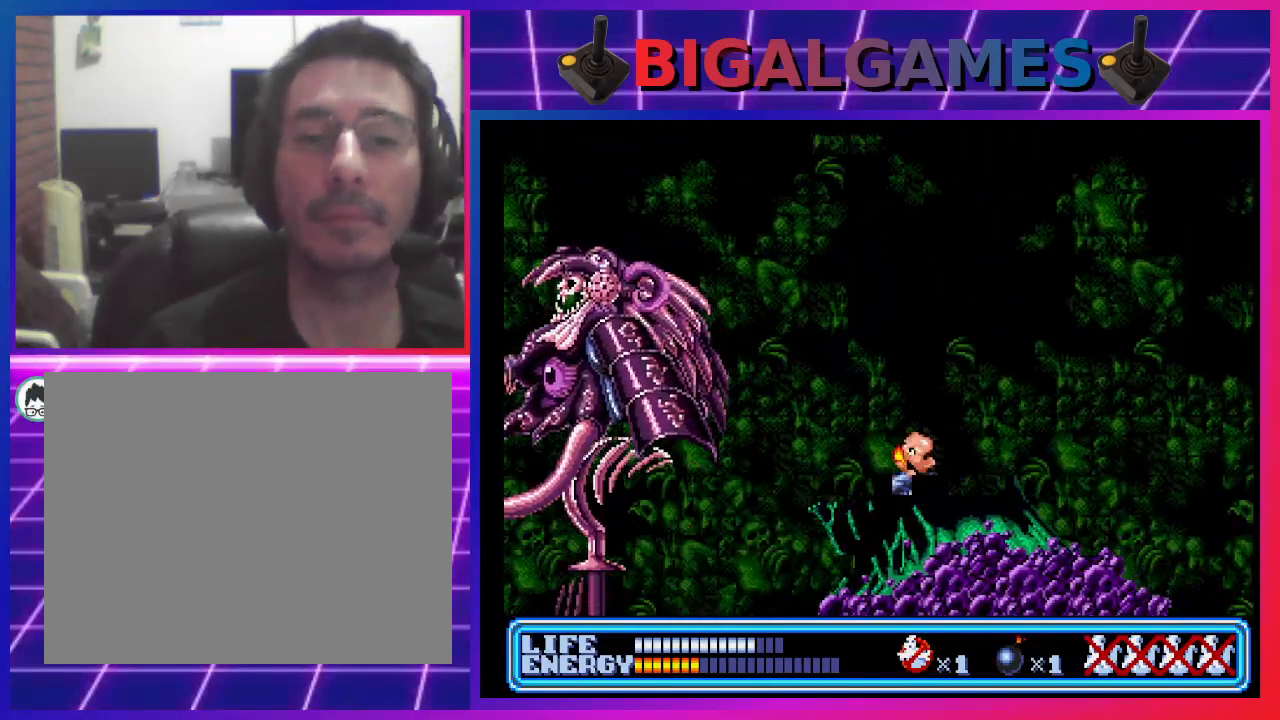
{"buttons": ["DPAD_UP", "DPAD_LEFT"], "left_stick": "center", "events": [[200, "CROSS", "up"]]}
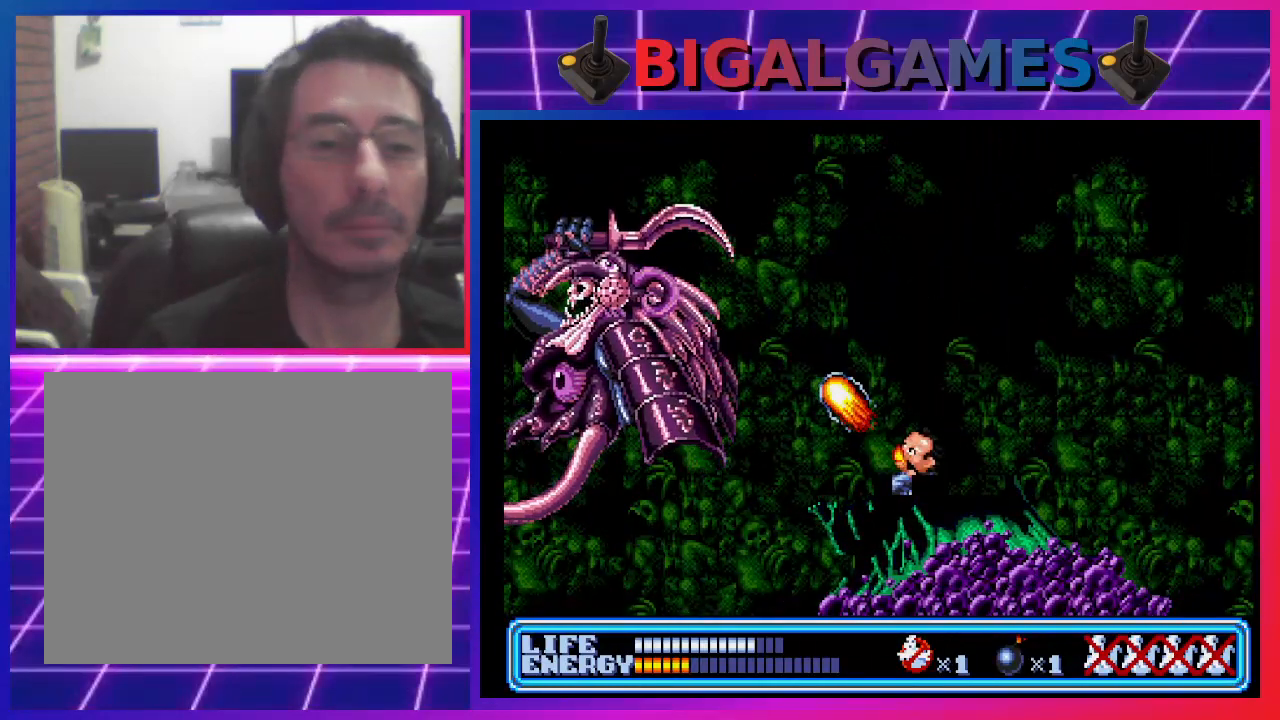
{"buttons": ["CIRCLE", "DPAD_UP", "DPAD_LEFT"], "left_stick": "center", "events": [[467, "CIRCLE", "down"]]}
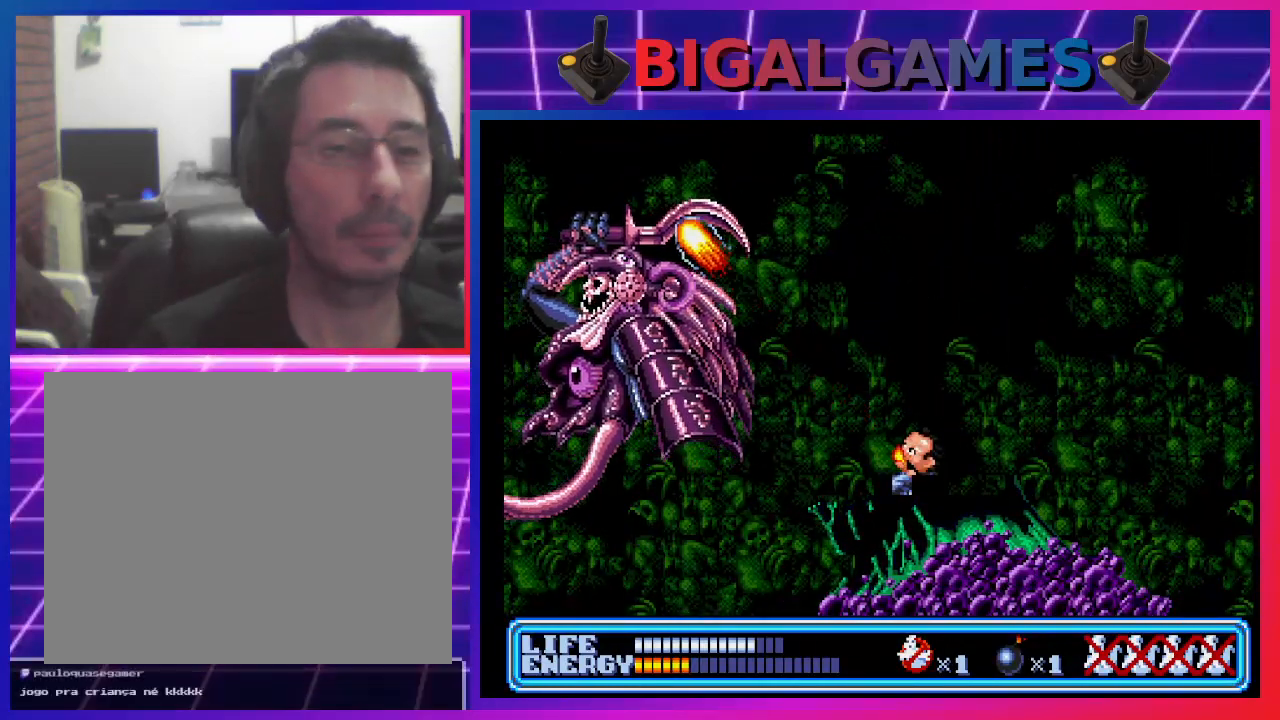
{"buttons": ["CROSS", "DPAD_UP", "DPAD_LEFT"], "left_stick": "center", "events": [[33, "CIRCLE", "up"], [367, "CROSS", "down"]]}
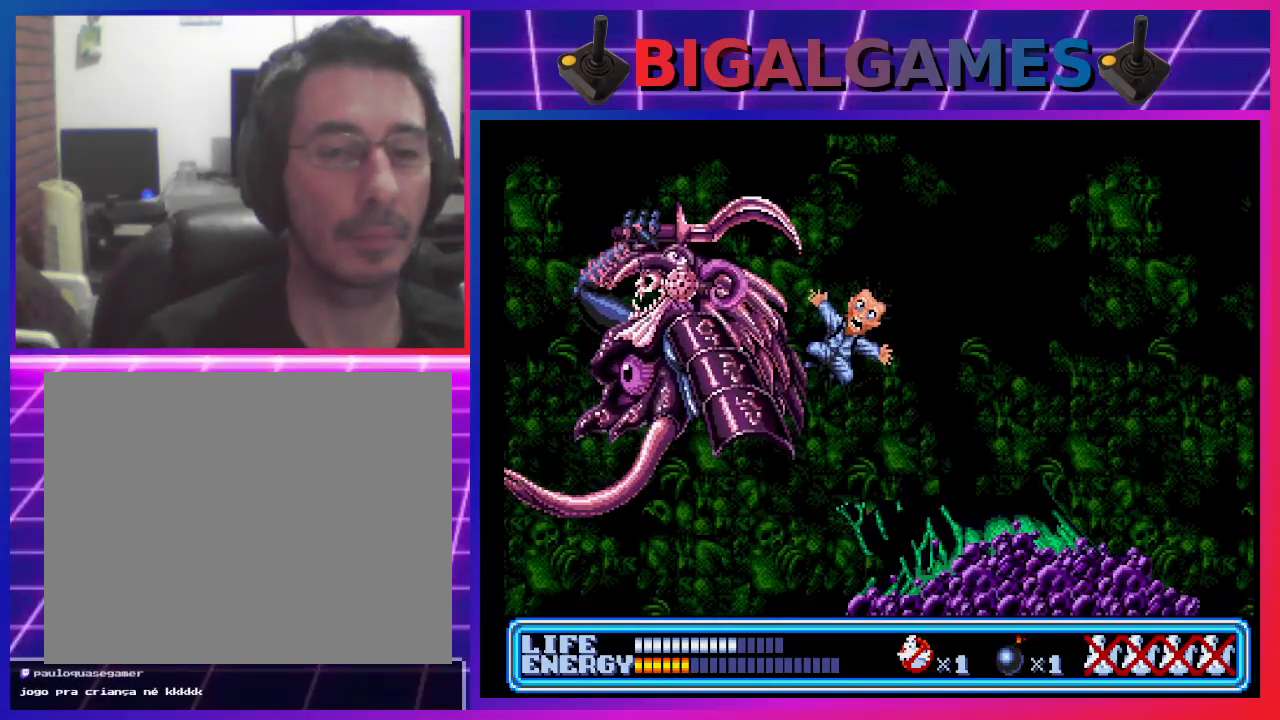
{"buttons": ["DPAD_UP", "DPAD_LEFT"], "left_stick": "center", "events": [[67, "CROSS", "up"]]}
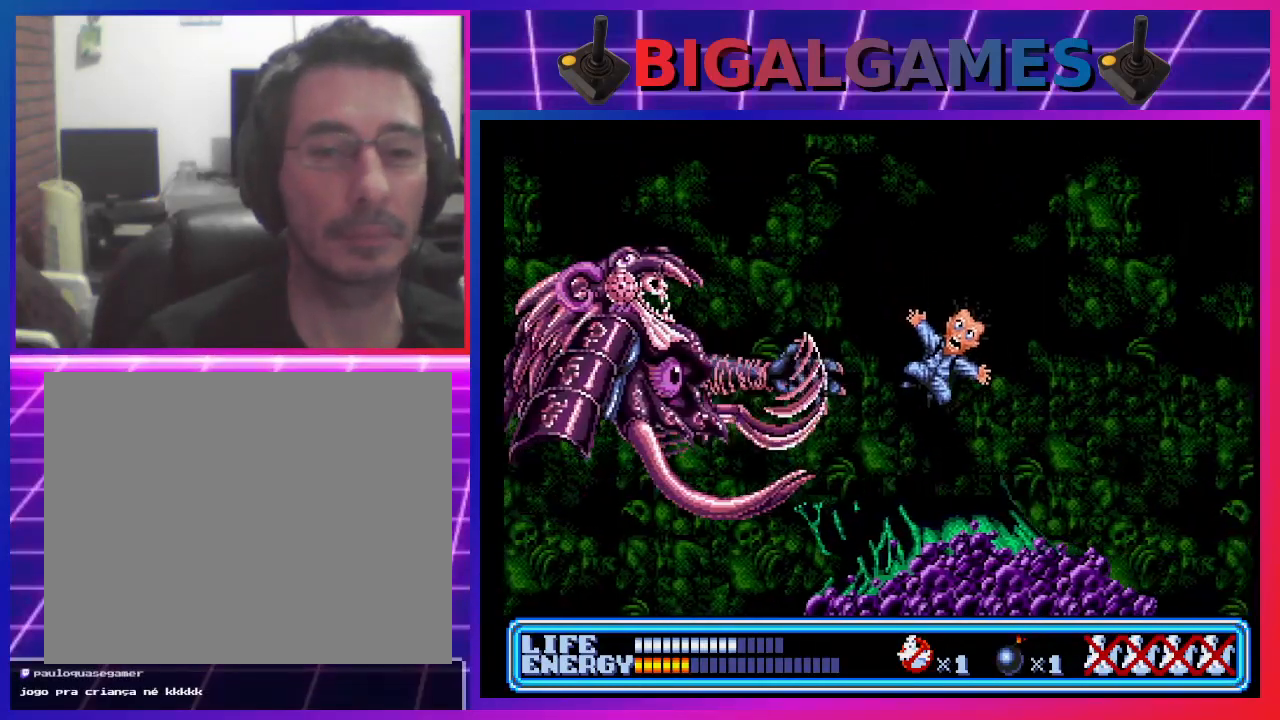
{"buttons": ["DPAD_UP", "DPAD_LEFT"], "left_stick": "center", "events": []}
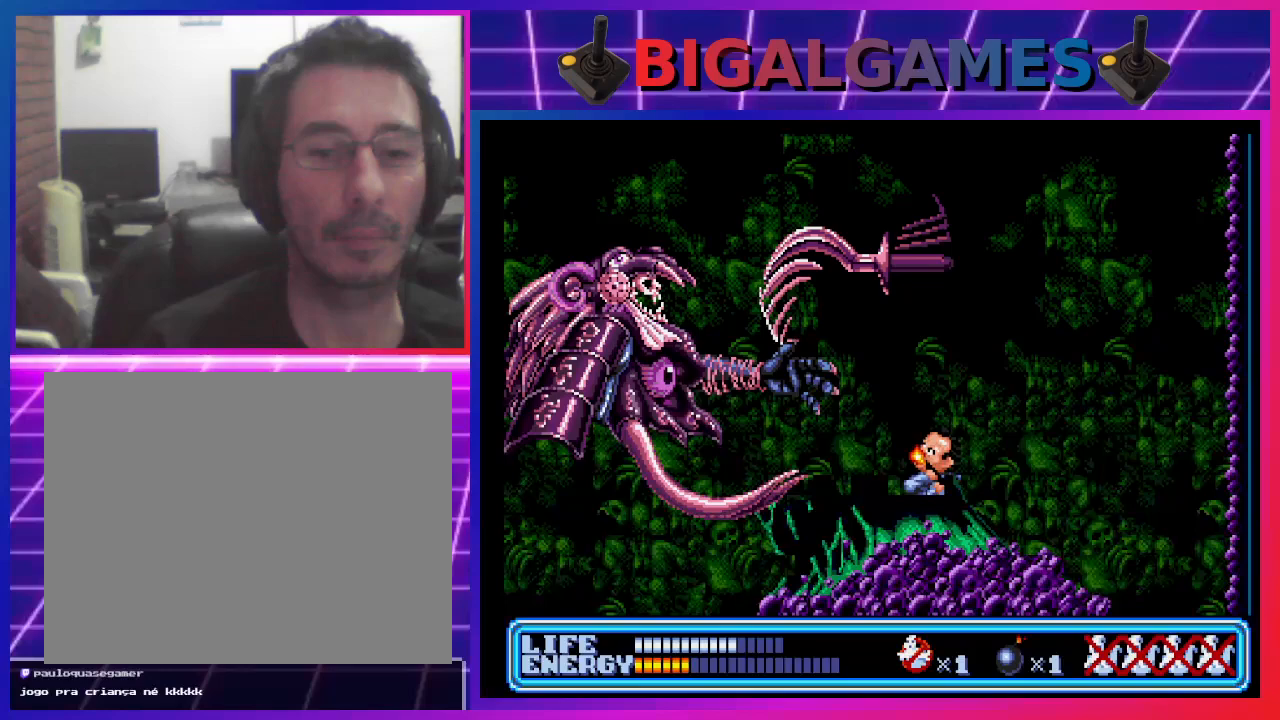
{"buttons": [], "left_stick": "center", "events": [[167, "CIRCLE", "down"], [267, "CIRCLE", "up"], [400, "DPAD_LEFT", "up"], [400, "DPAD_UP", "up"]]}
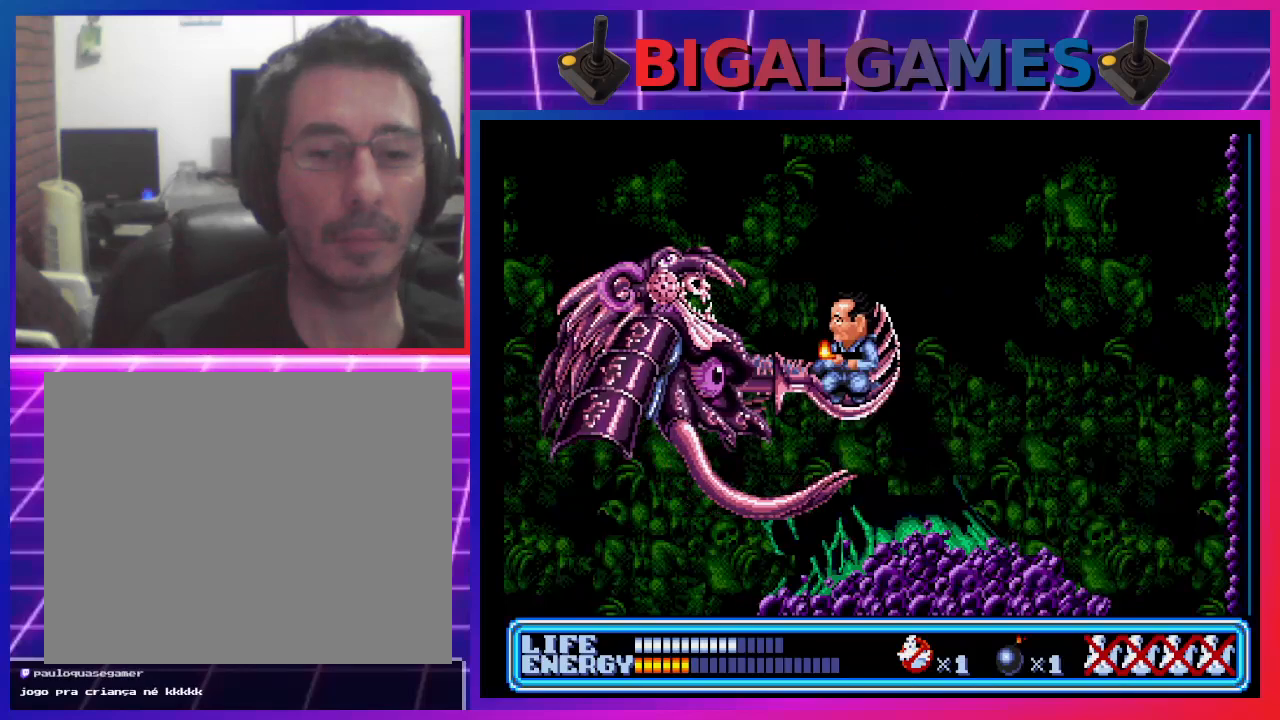
{"buttons": ["DPAD_RIGHT"], "left_stick": "center", "events": [[33, "DPAD_RIGHT", "down"]]}
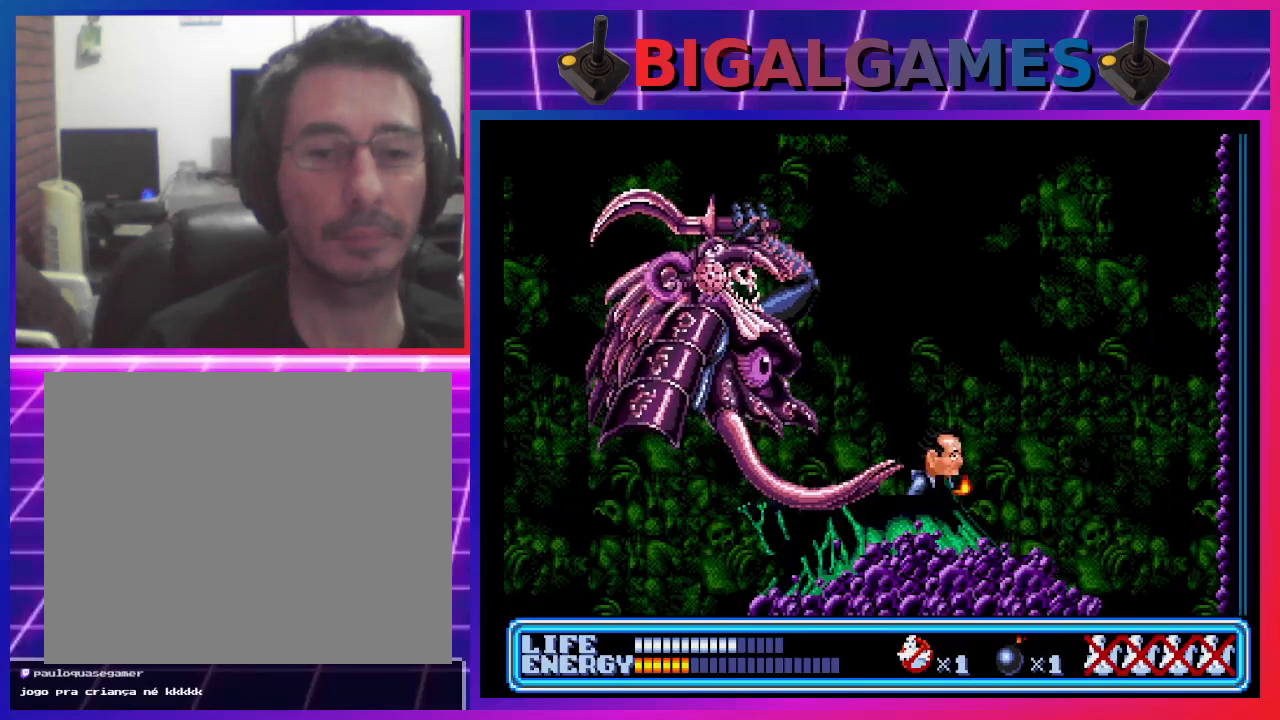
{"buttons": ["CIRCLE", "DPAD_UP", "DPAD_RIGHT"], "left_stick": "center", "events": [[167, "CIRCLE", "down"], [367, "DPAD_RIGHT", "up"], [367, "DPAD_UP", "down"], [400, "DPAD_LEFT", "down"], [467, "DPAD_LEFT", "up"], [500, "DPAD_RIGHT", "down"]]}
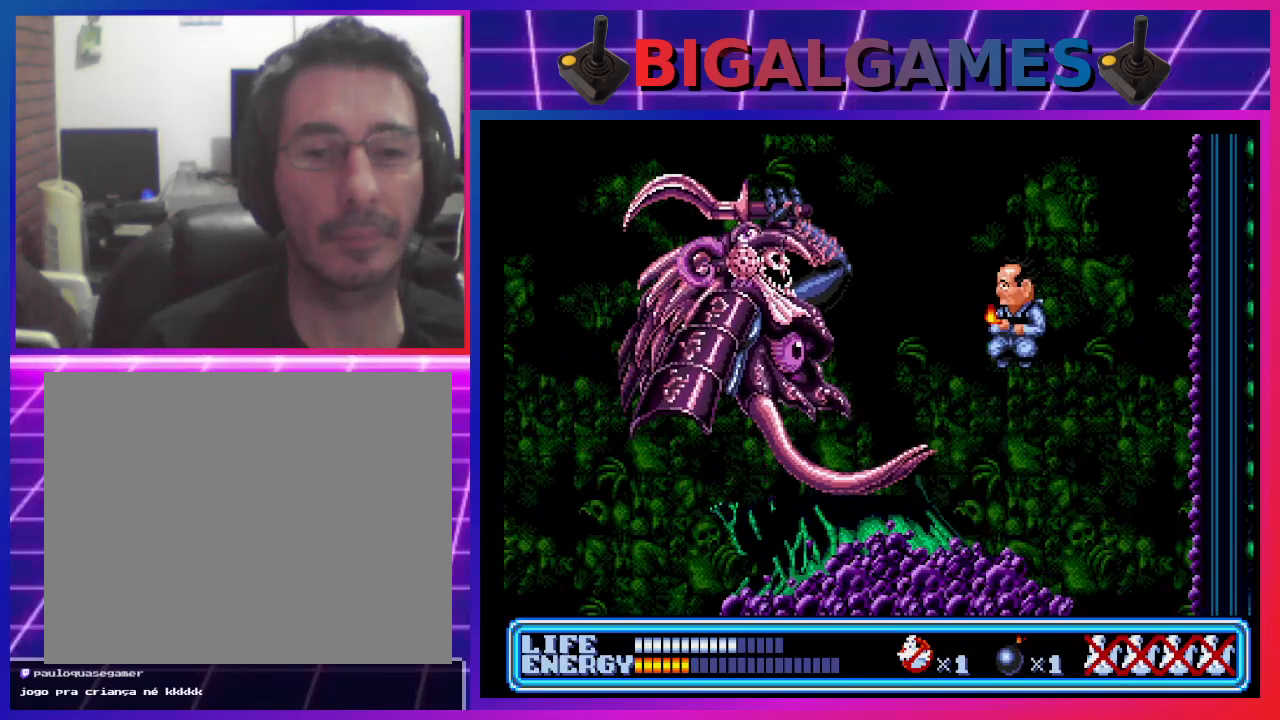
{"buttons": ["DPAD_RIGHT"], "left_stick": "center", "events": [[67, "DPAD_RIGHT", "up"], [100, "DPAD_LEFT", "down"], [133, "CIRCLE", "up"], [167, "CROSS", "down"], [300, "CROSS", "up"], [300, "DPAD_UP", "up"], [333, "DPAD_LEFT", "up"], [367, "DPAD_RIGHT", "down"]]}